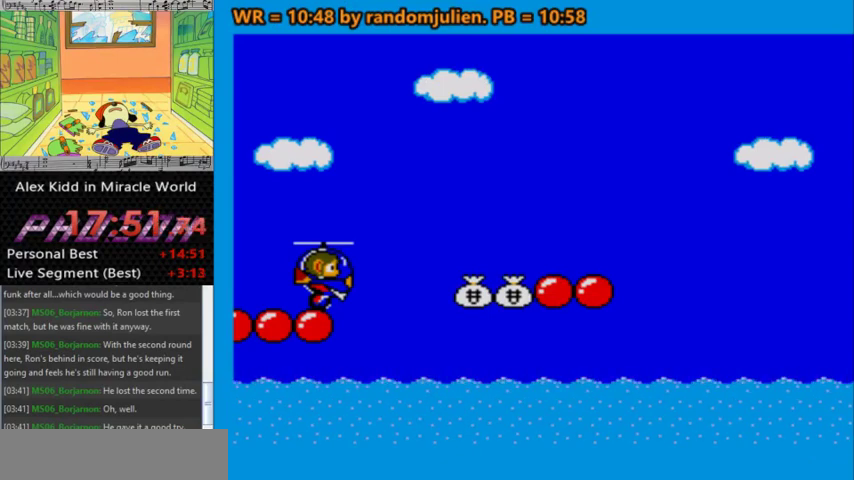
Gameplay with keyboard; each line is a JSON object with the keys held at the frame after it. "events" lists presses ("down") and releases ("up") of "a", "down", "left", "right", "s" and "up" between this image and that frame as [ms after this image, input, new state], when the widget could be followed in between. No other keys are recorded. Mouse input is not recorded.
{"keys": [], "events": []}
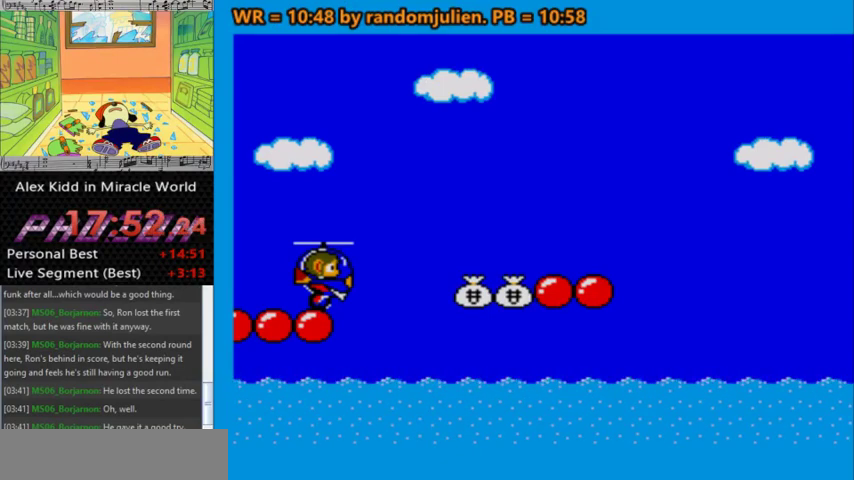
{"keys": [], "events": []}
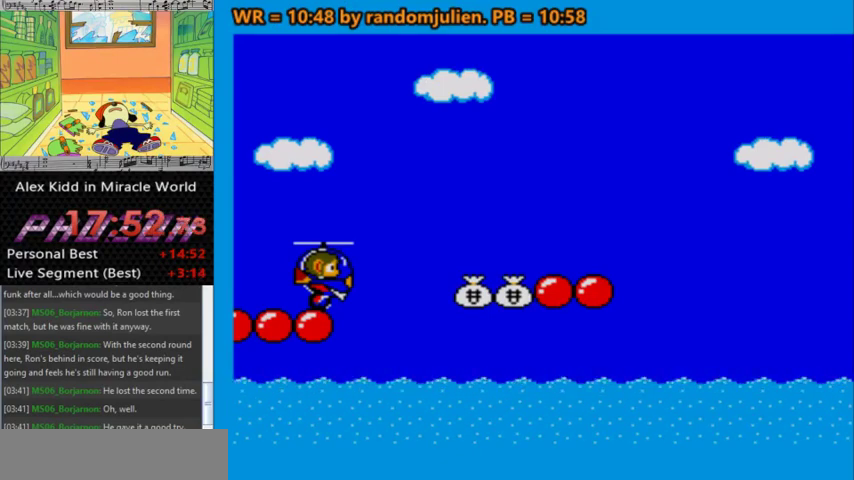
{"keys": [], "events": [[267, "a", "down"], [333, "a", "up"]]}
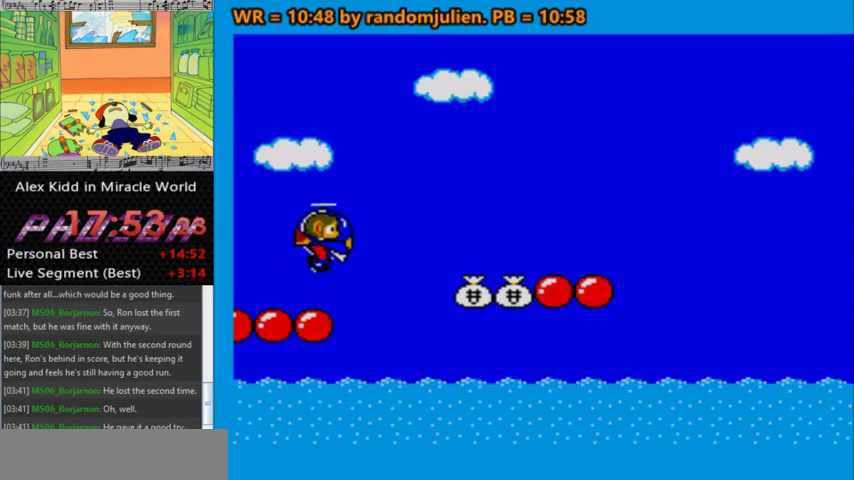
{"keys": ["a", "right"], "events": [[500, "a", "down"], [500, "right", "down"]]}
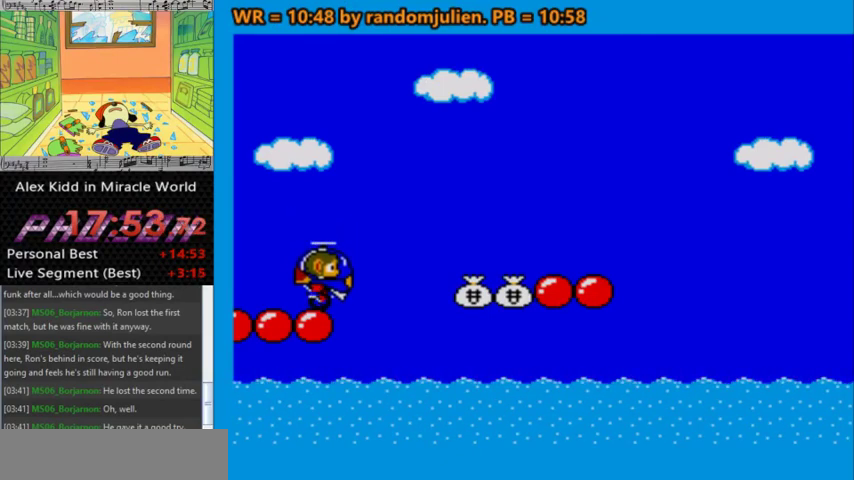
{"keys": [], "events": [[100, "a", "up"], [100, "right", "up"]]}
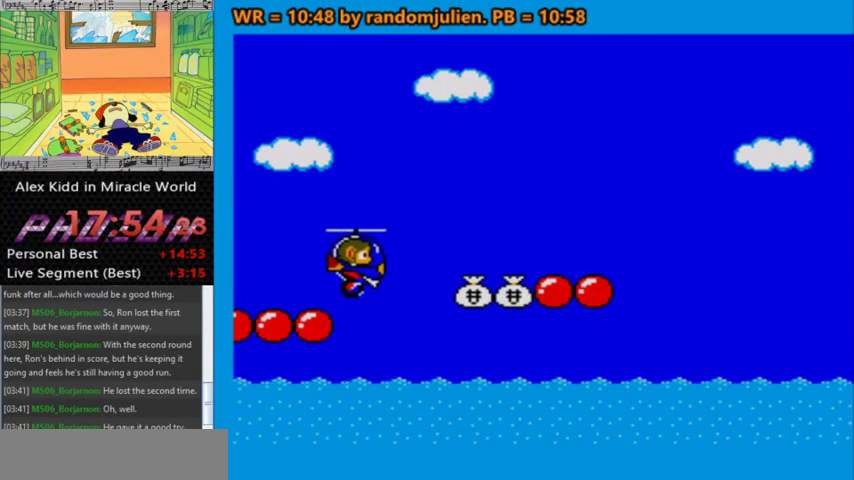
{"keys": [], "events": [[100, "a", "down"], [200, "a", "up"], [400, "right", "down"], [500, "right", "up"]]}
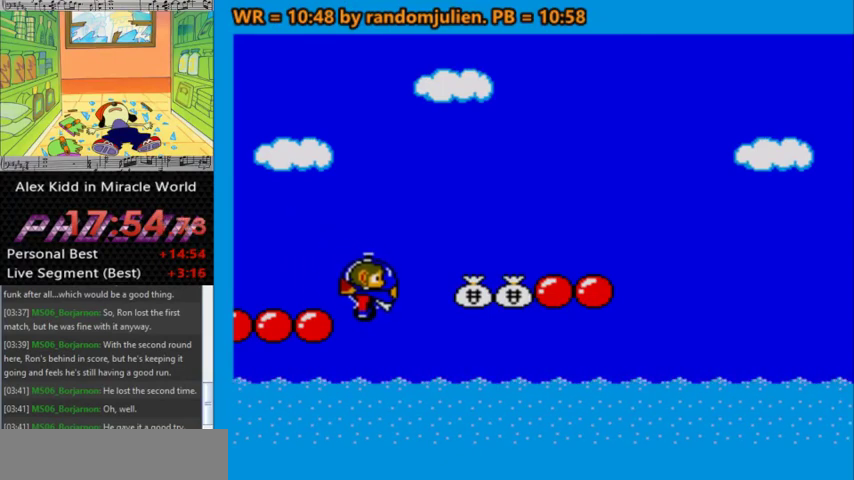
{"keys": ["right"], "events": [[133, "a", "down"], [233, "a", "up"], [400, "a", "down"], [400, "right", "down"], [500, "a", "up"]]}
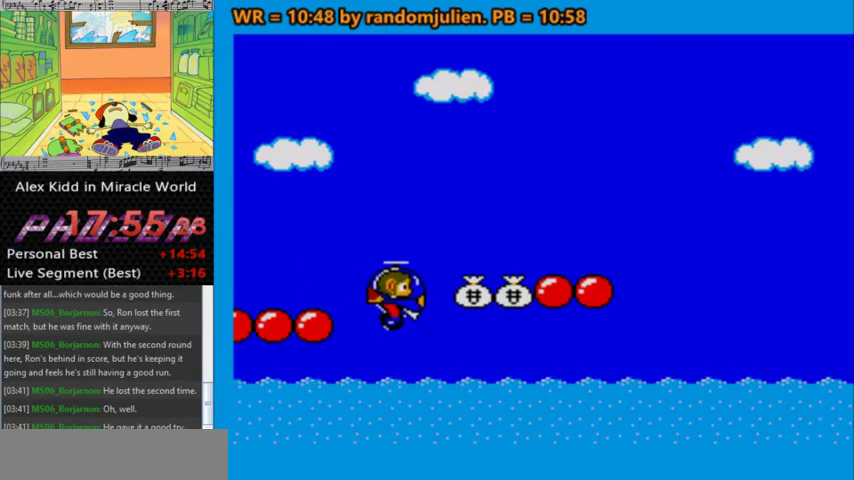
{"keys": ["left"], "events": [[33, "right", "up"], [433, "a", "down"], [500, "a", "up"], [500, "left", "down"]]}
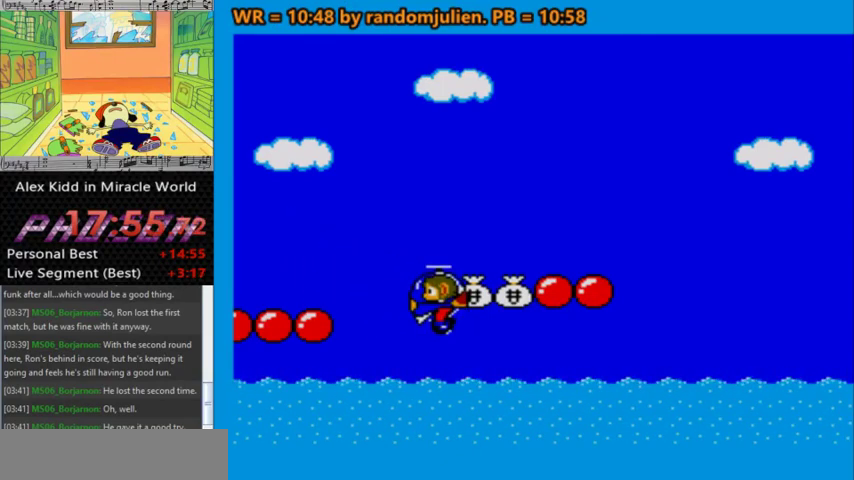
{"keys": ["a"], "events": [[100, "left", "up"], [233, "a", "down"], [333, "a", "up"], [433, "a", "down"]]}
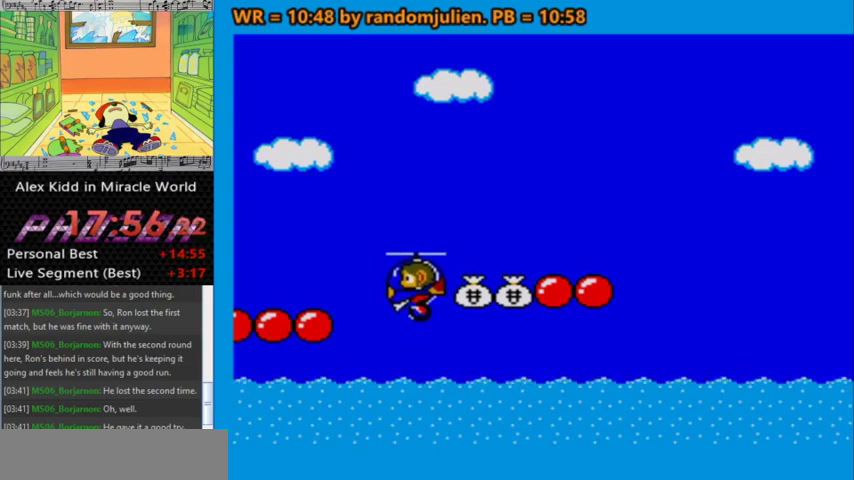
{"keys": [], "events": [[33, "a", "up"]]}
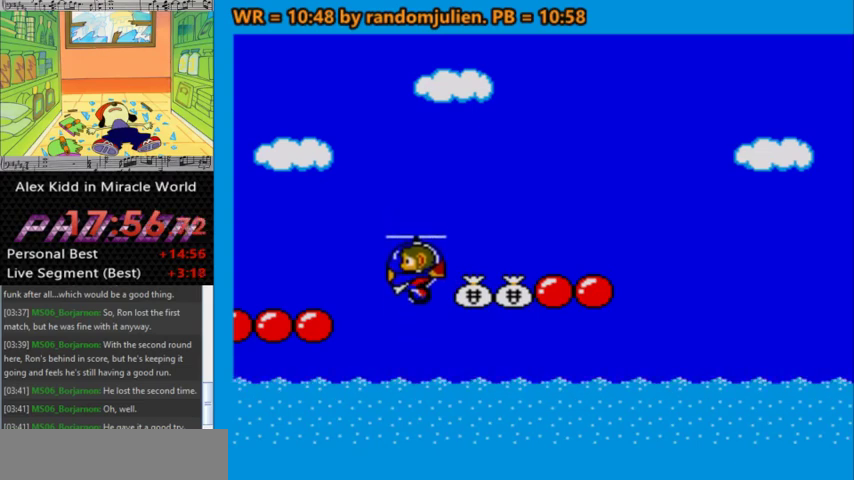
{"keys": [], "events": [[267, "a", "down"], [267, "right", "down"], [333, "a", "up"], [433, "right", "up"]]}
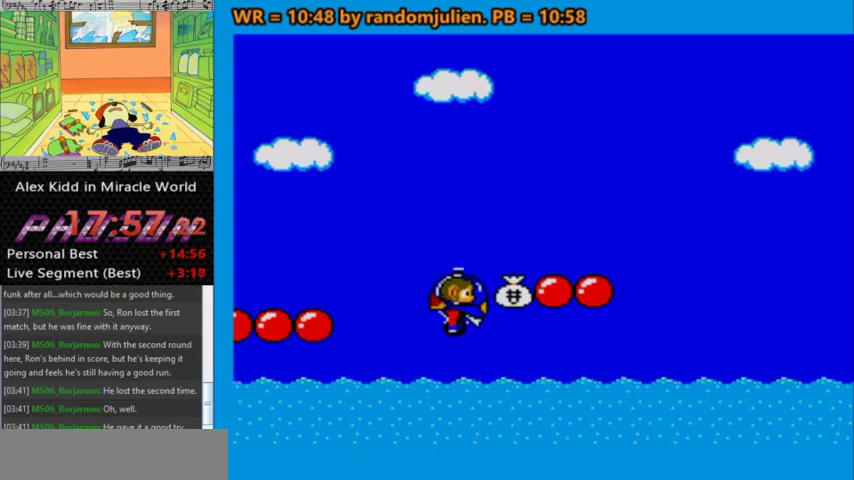
{"keys": [], "events": [[167, "a", "down"], [200, "a", "up"], [300, "a", "down"], [400, "a", "up"]]}
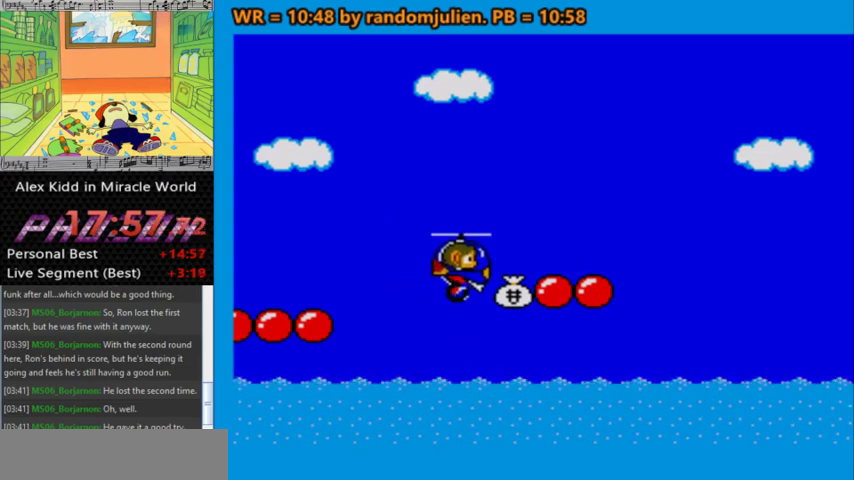
{"keys": ["left"], "events": [[400, "left", "down"]]}
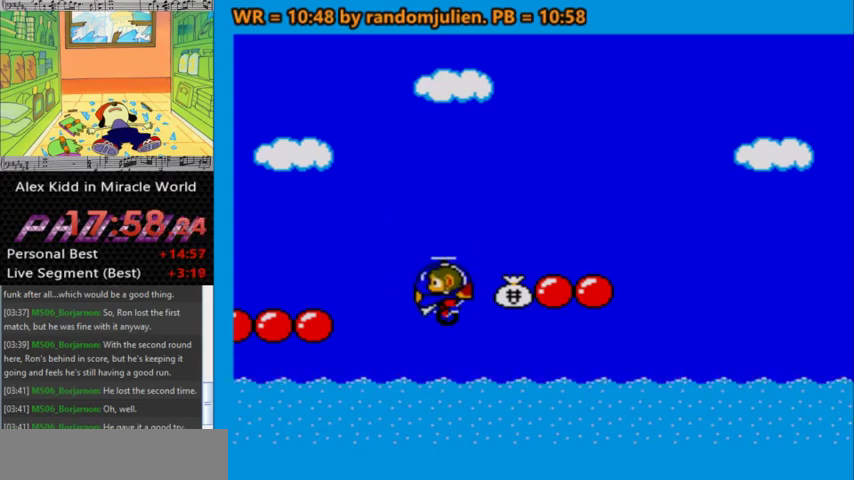
{"keys": ["right"], "events": [[33, "a", "down"], [33, "left", "up"], [133, "a", "up"], [433, "right", "down"]]}
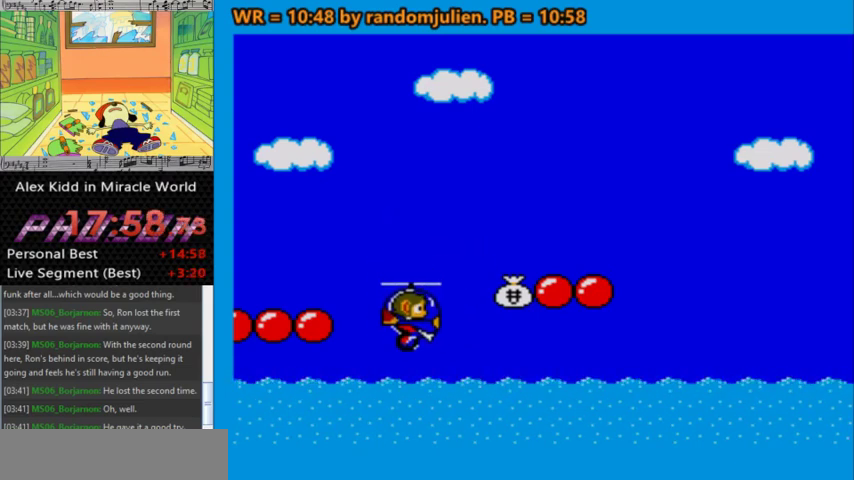
{"keys": ["a"], "events": [[100, "a", "down"], [167, "right", "up"], [200, "a", "up"], [333, "left", "down"], [500, "a", "down"], [500, "left", "up"]]}
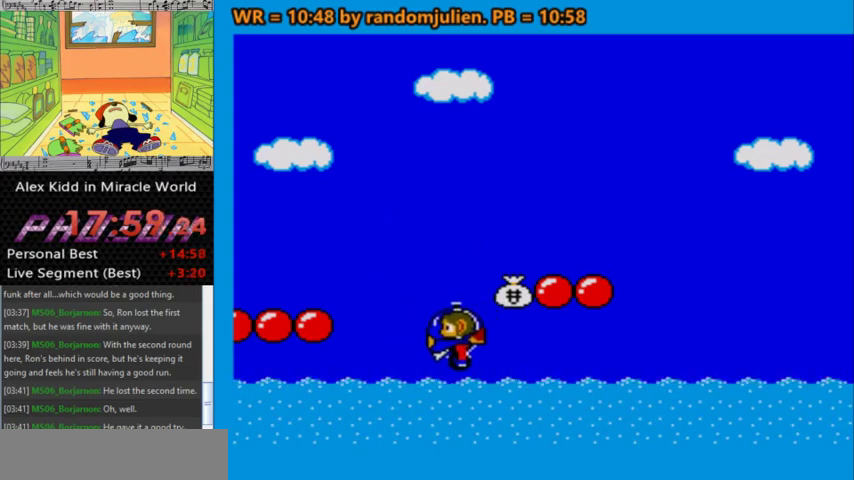
{"keys": [], "events": [[33, "a", "up"], [133, "a", "down"], [167, "a", "up"], [267, "a", "down"], [367, "a", "up"]]}
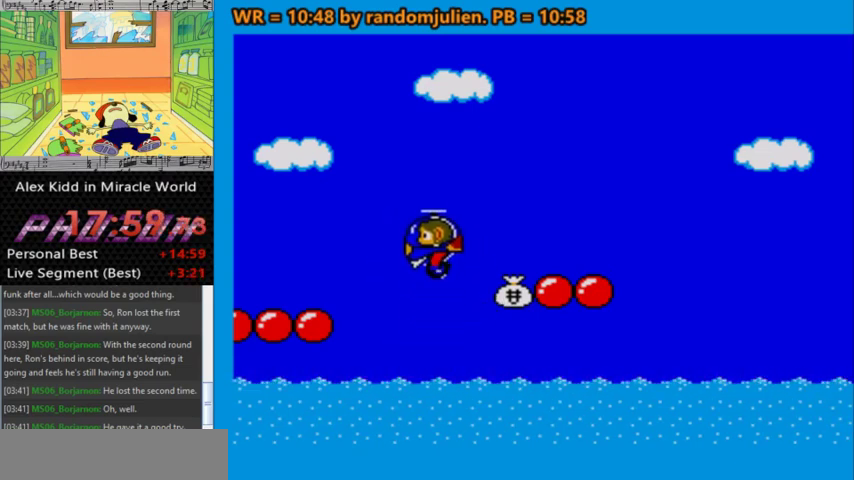
{"keys": ["a"], "events": [[433, "a", "down"]]}
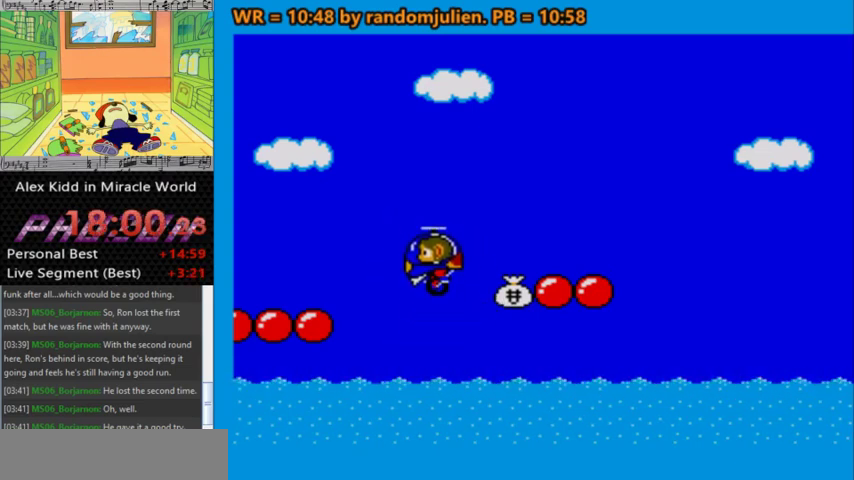
{"keys": [], "events": [[33, "a", "up"], [167, "a", "down"], [200, "a", "up"], [333, "a", "down"], [400, "a", "up"]]}
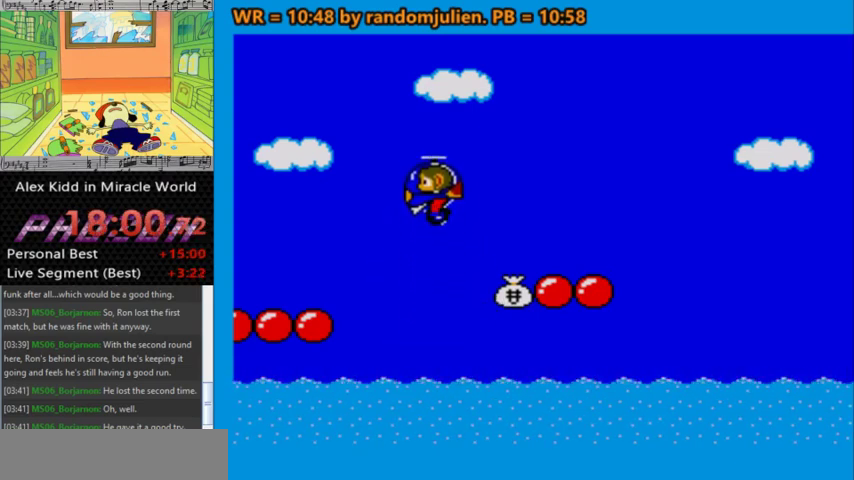
{"keys": [], "events": []}
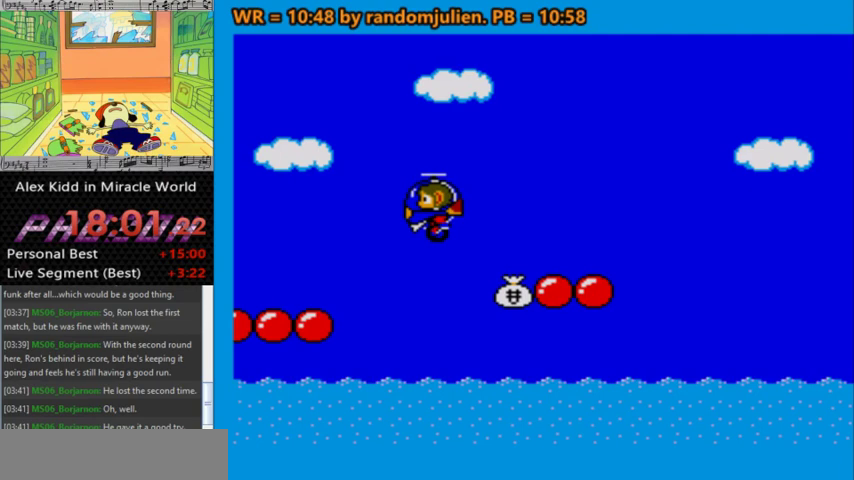
{"keys": ["a"], "events": [[33, "a", "down"], [233, "a", "up"], [267, "a", "down"], [367, "a", "up"], [433, "a", "down"]]}
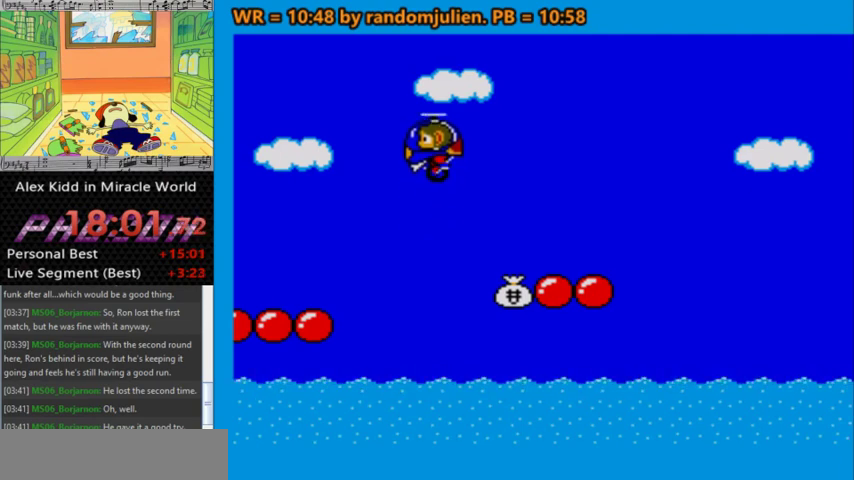
{"keys": ["a"], "events": [[33, "a", "up"], [67, "a", "down"], [167, "a", "up"], [200, "a", "down"], [300, "a", "up"], [333, "a", "down"], [433, "a", "up"], [500, "a", "down"]]}
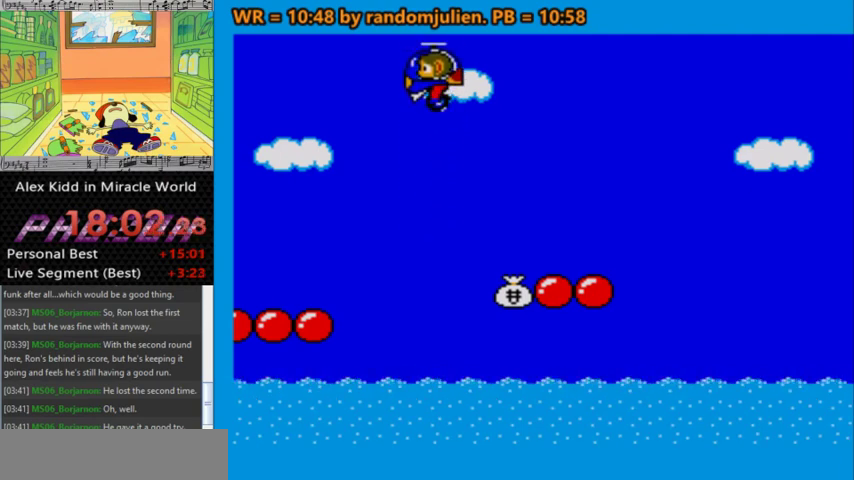
{"keys": ["a", "left"], "events": [[67, "a", "up"], [133, "a", "down"], [233, "a", "up"], [233, "left", "down"], [267, "a", "down"], [367, "a", "up"], [367, "left", "up"], [367, "right", "down"], [467, "a", "down"], [467, "left", "down"], [500, "right", "up"]]}
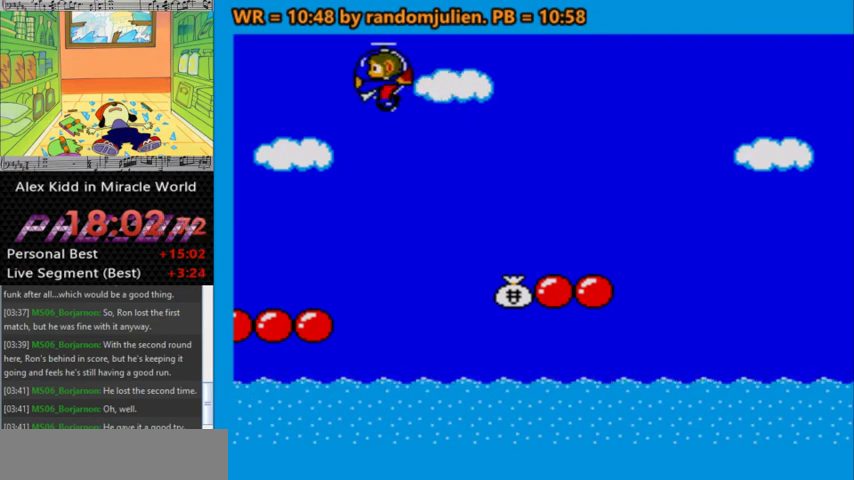
{"keys": ["right"], "events": [[67, "left", "up"], [67, "right", "down"], [100, "a", "up"], [133, "left", "down"], [133, "right", "up"], [200, "a", "down"], [200, "left", "up"], [267, "a", "up"], [367, "right", "down"]]}
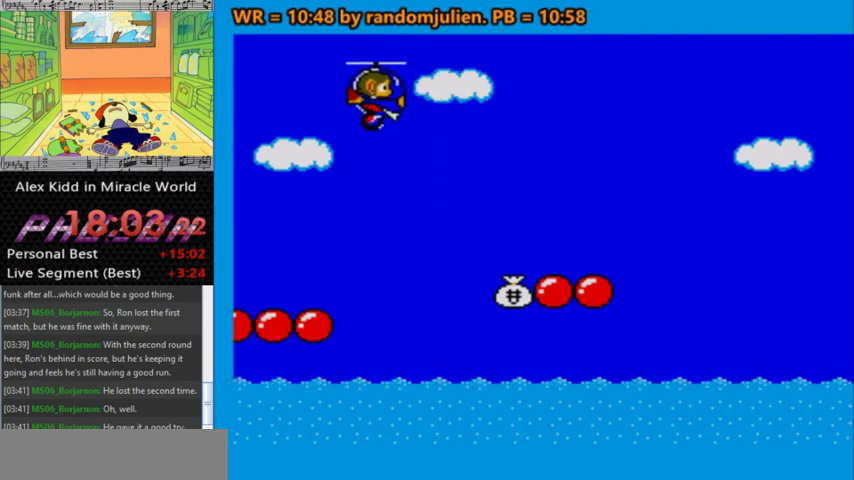
{"keys": ["a"], "events": [[167, "left", "down"], [167, "right", "up"], [333, "left", "up"], [433, "a", "down"]]}
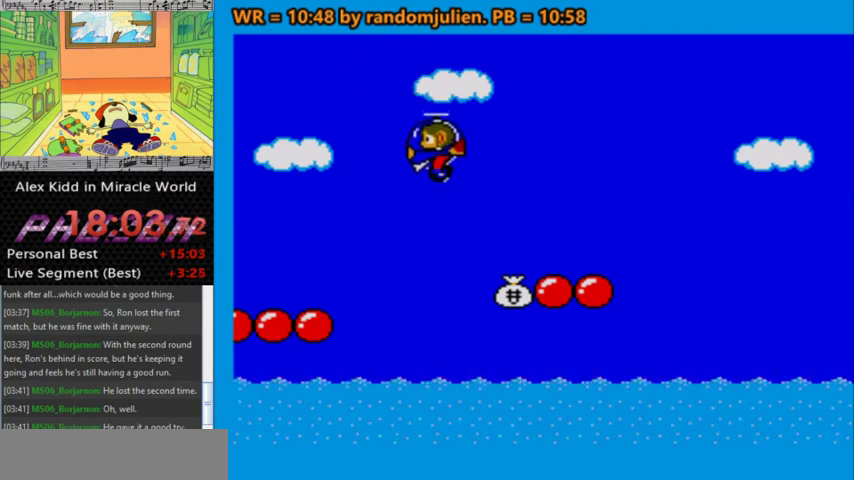
{"keys": ["right"], "events": [[33, "a", "up"], [133, "left", "down"], [367, "left", "up"], [467, "right", "down"]]}
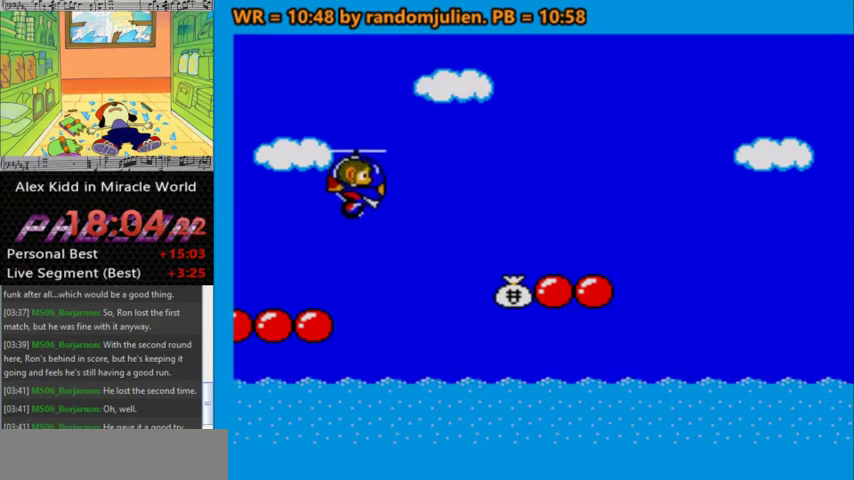
{"keys": [], "events": [[100, "right", "up"]]}
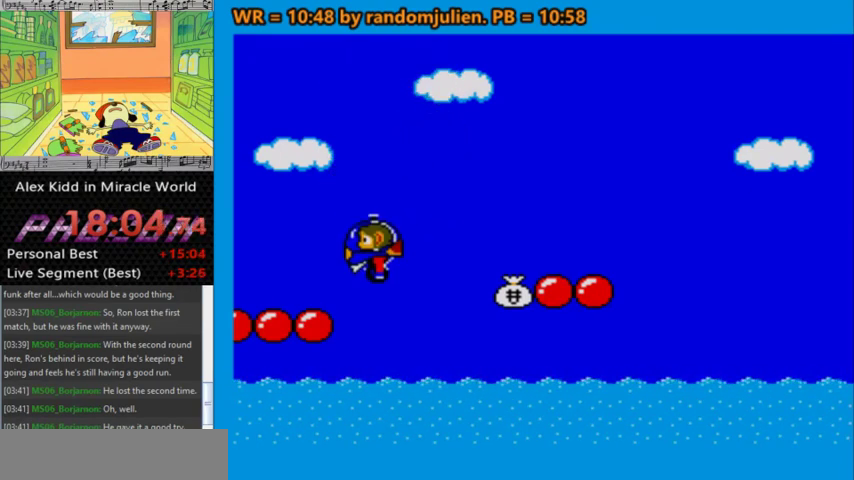
{"keys": [], "events": [[200, "a", "down"], [300, "a", "up"]]}
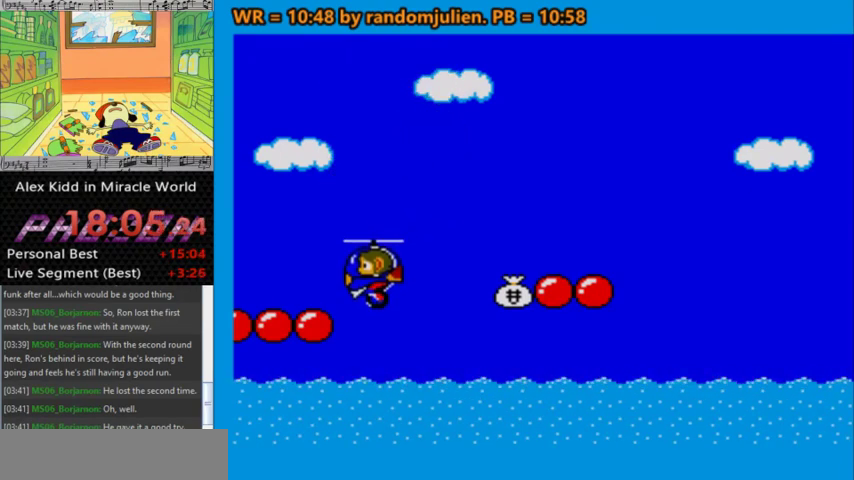
{"keys": [], "events": [[33, "right", "down"], [167, "right", "up"], [300, "a", "down"], [367, "a", "up"]]}
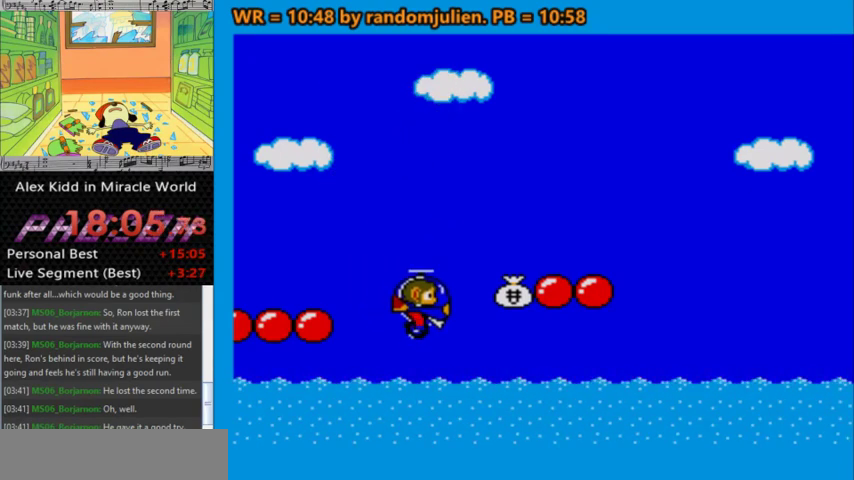
{"keys": ["right"], "events": [[100, "a", "down"], [133, "a", "up"], [133, "left", "down"], [233, "left", "up"], [433, "a", "down"], [467, "a", "up"], [467, "right", "down"]]}